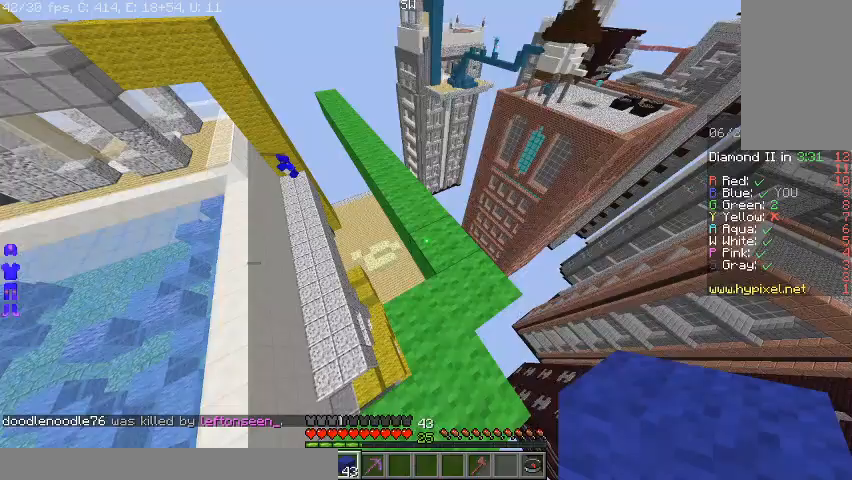
Gameplay with keyboard and mouse; each line is a JSON object with the keys and mouse buttons held at the frame after it. "events" lists presses ("down") and releases ("up") of "a", "d", "s", "space", "w", "mouse_left" and "mouse_right" between this image and that frame as [ms after this image, input, new state], when the widget could be followed in between. "mouse_left", "mouse_right" = the "left", "right" buttons of the "mouse" list. No other keys are recorded. Fast repeated clicks can show as one long hold. Mouse movement is not recorded.
{"keys": ["a", "space", "w"], "mouse": [], "events": [[233, "space", "down"], [333, "a", "down"]]}
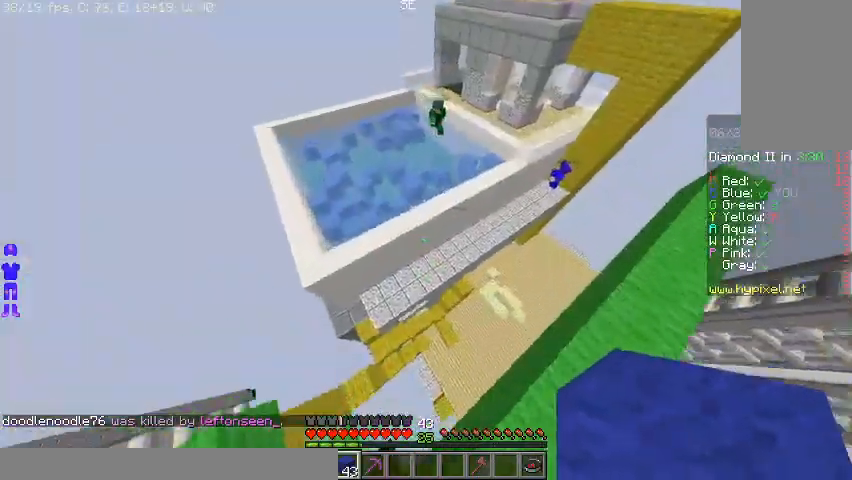
{"keys": ["w"], "mouse": ["right"], "events": [[67, "a", "up"], [100, "space", "up"], [467, "mouse_right", "down"]]}
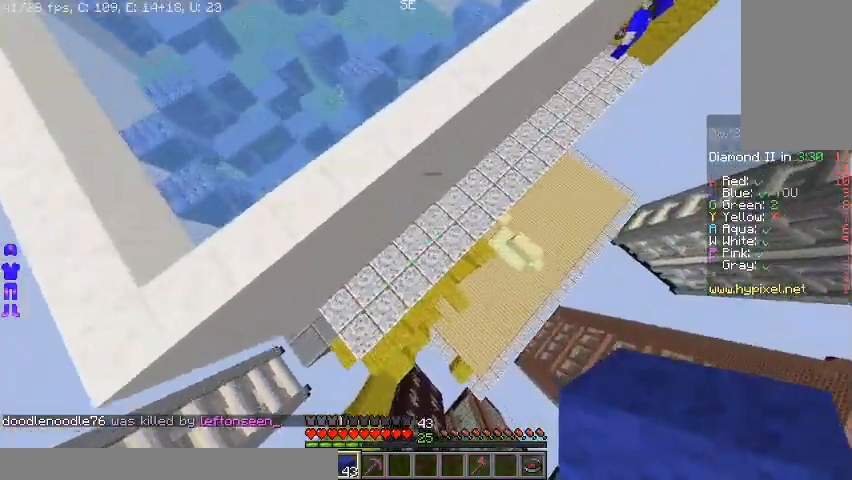
{"keys": ["space", "w"], "mouse": ["left"], "events": [[67, "mouse_right", "up"], [67, "space", "down"], [167, "mouse_right", "down"], [200, "mouse_right", "up"], [500, "mouse_left", "down"]]}
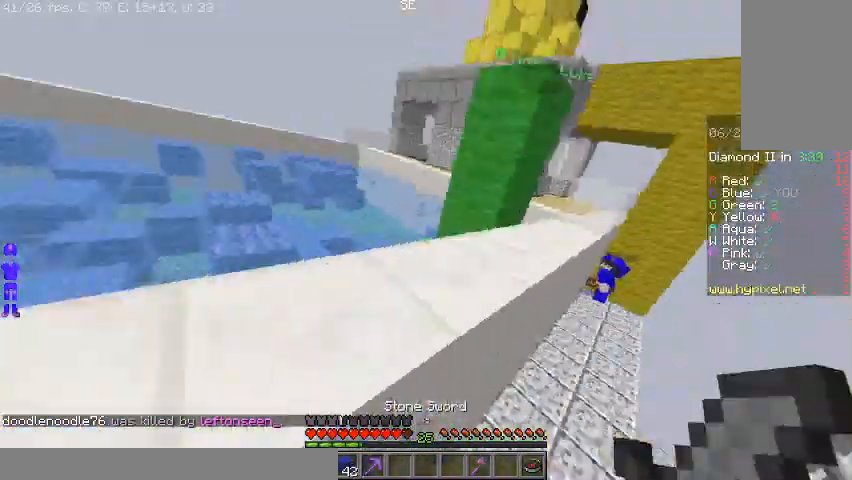
{"keys": ["space", "w"], "mouse": ["left"], "events": [[67, "mouse_left", "up"], [167, "mouse_left", "down"], [233, "mouse_left", "up"], [433, "mouse_left", "down"]]}
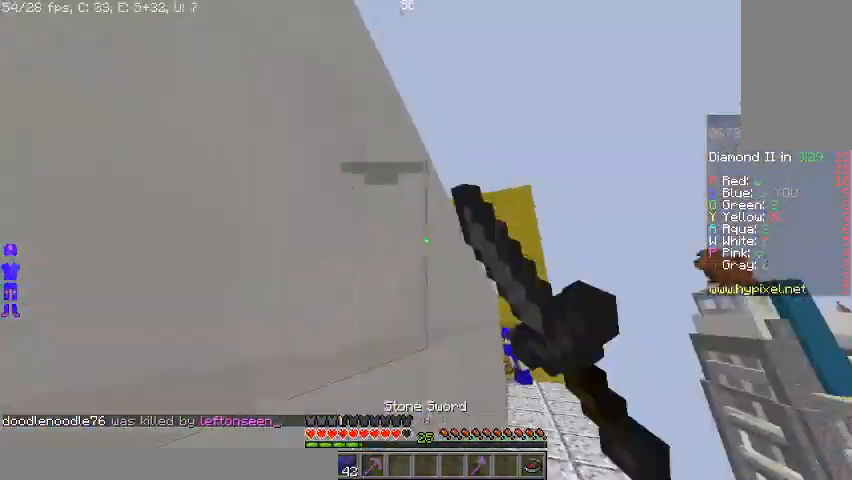
{"keys": ["space", "w"], "mouse": ["right"], "events": [[33, "mouse_left", "up"], [100, "mouse_right", "down"], [167, "mouse_right", "up"], [267, "mouse_right", "down"], [400, "mouse_right", "up"], [433, "mouse_right", "down"]]}
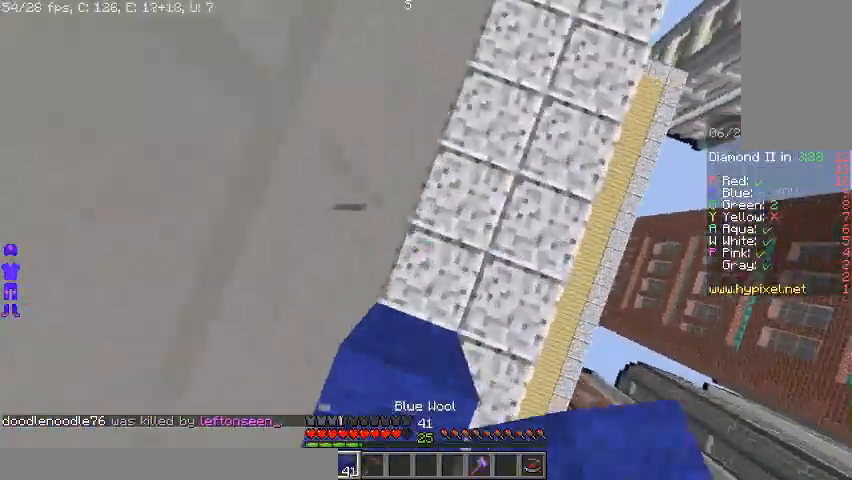
{"keys": ["w"], "mouse": ["left"], "events": [[200, "mouse_right", "up"], [300, "mouse_right", "down"], [367, "mouse_right", "up"], [467, "mouse_left", "down"], [467, "space", "up"]]}
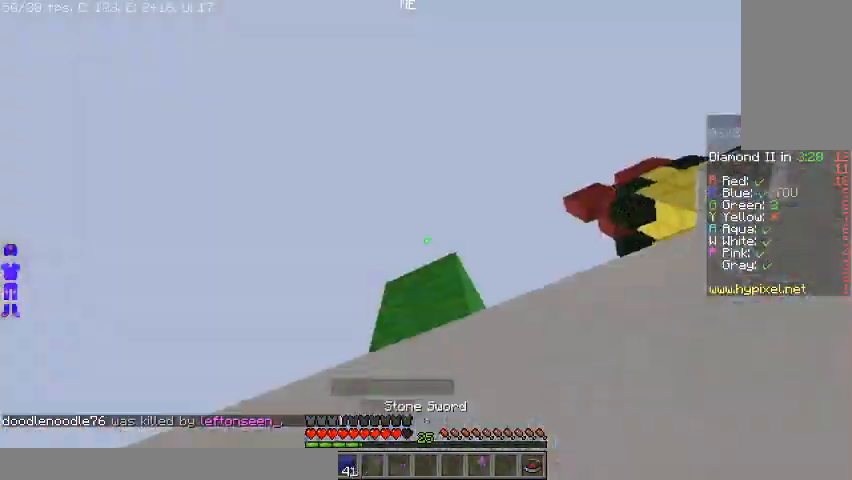
{"keys": ["d", "s"], "mouse": [], "events": [[167, "d", "down"], [400, "w", "up"], [433, "mouse_left", "up"], [500, "s", "down"]]}
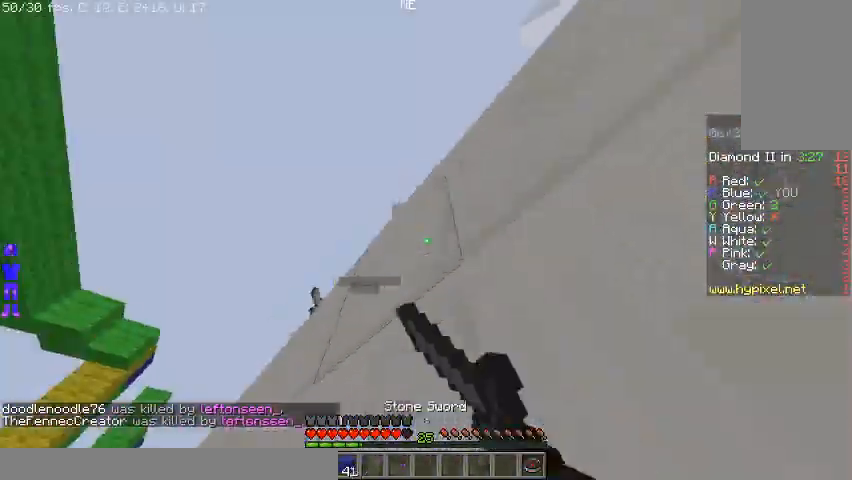
{"keys": ["d", "w"], "mouse": [], "events": [[333, "s", "up"], [500, "w", "down"]]}
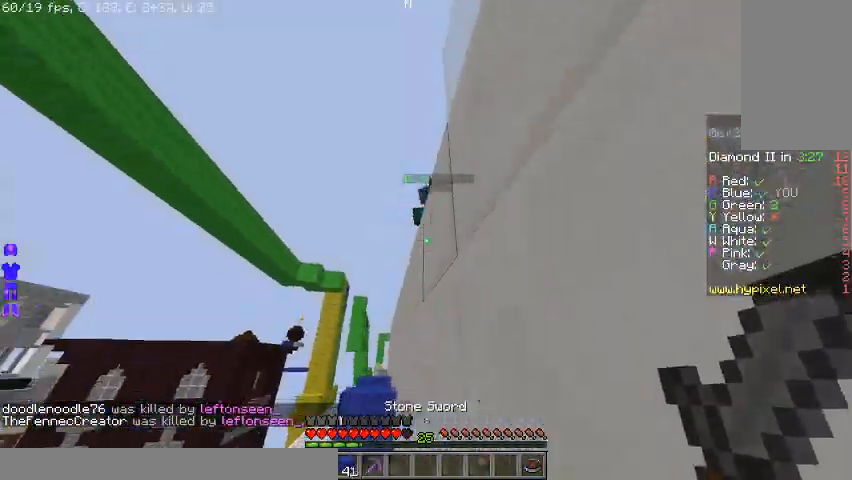
{"keys": ["w"], "mouse": ["left"], "events": [[33, "a", "down"], [33, "d", "up"], [200, "a", "up"], [267, "mouse_left", "down"], [333, "mouse_left", "up"], [400, "mouse_left", "down"]]}
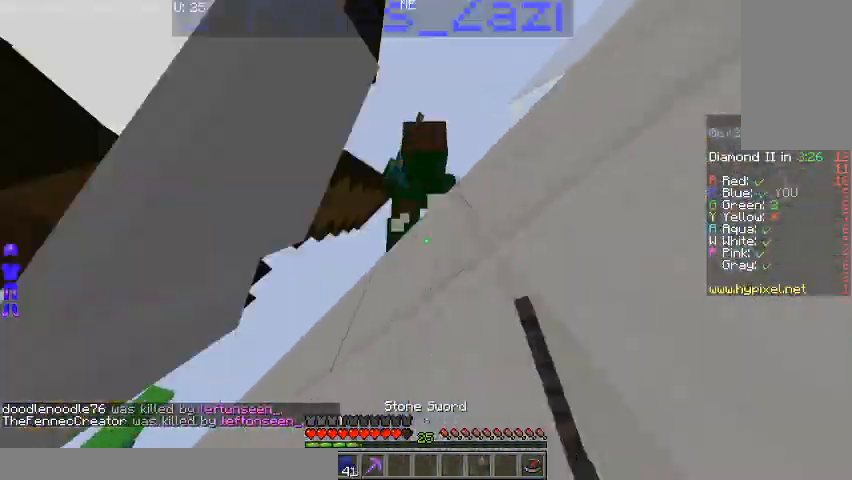
{"keys": ["a", "w"], "mouse": [], "events": [[67, "a", "down"], [467, "mouse_left", "up"]]}
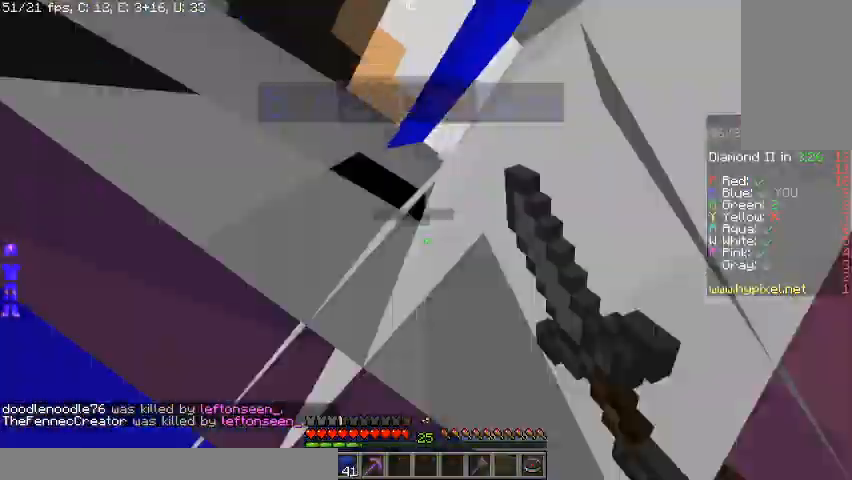
{"keys": ["d", "w"], "mouse": ["left"], "events": [[67, "mouse_left", "down"], [67, "w", "up"], [100, "mouse_left", "up"], [167, "mouse_left", "down"], [200, "s", "down"], [267, "mouse_left", "up"], [333, "mouse_left", "down"], [400, "s", "up"], [467, "d", "down"], [467, "w", "down"], [500, "a", "up"]]}
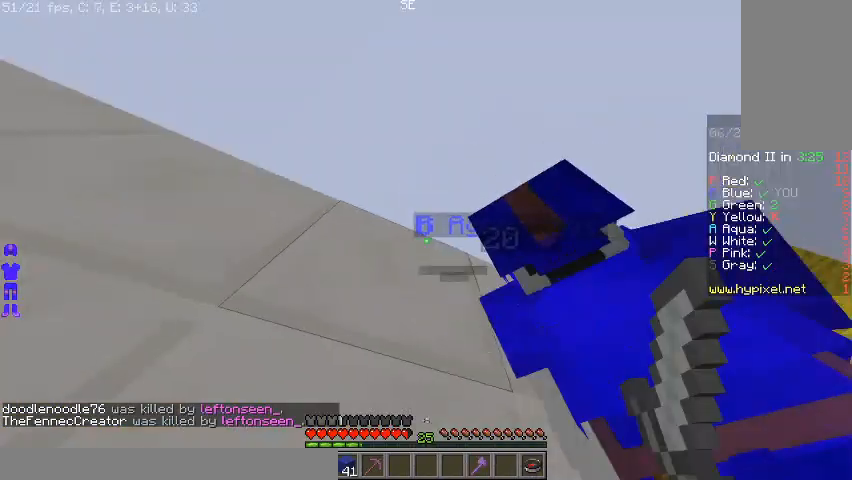
{"keys": ["w"], "mouse": [], "events": [[100, "mouse_left", "up"], [167, "mouse_left", "down"], [200, "mouse_left", "up"], [267, "space", "down"], [367, "mouse_left", "down"], [400, "mouse_left", "up"], [400, "space", "up"], [467, "d", "up"]]}
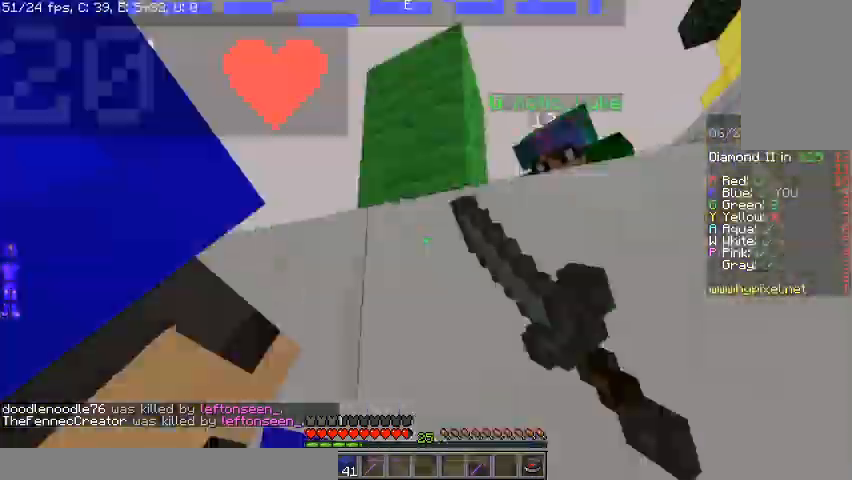
{"keys": ["a", "w"], "mouse": [], "events": [[467, "a", "down"]]}
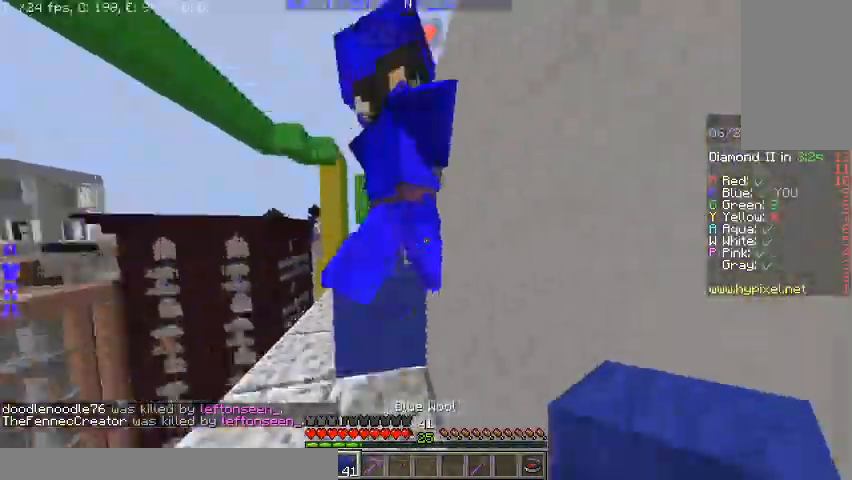
{"keys": ["a", "w"], "mouse": [], "events": [[100, "a", "up"], [467, "a", "down"]]}
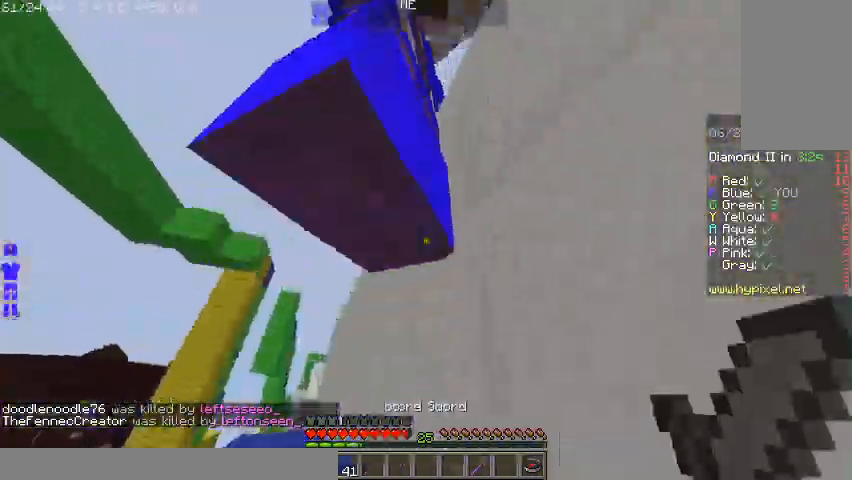
{"keys": ["a", "space", "w"], "mouse": ["left"], "events": [[33, "space", "down"], [233, "space", "up"], [467, "space", "down"], [500, "mouse_left", "down"]]}
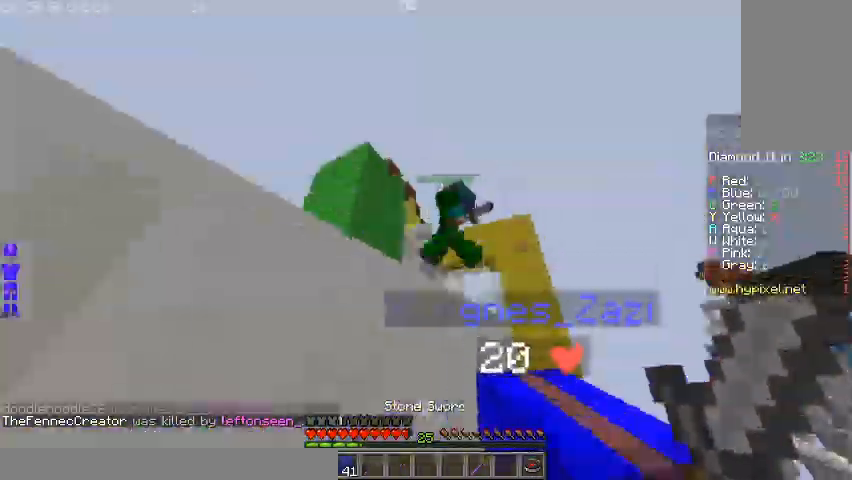
{"keys": ["space", "w"], "mouse": ["left"], "events": [[67, "mouse_left", "up"], [133, "mouse_left", "down"], [200, "a", "up"], [200, "space", "up"], [333, "mouse_left", "up"], [367, "mouse_left", "down"], [467, "space", "down"]]}
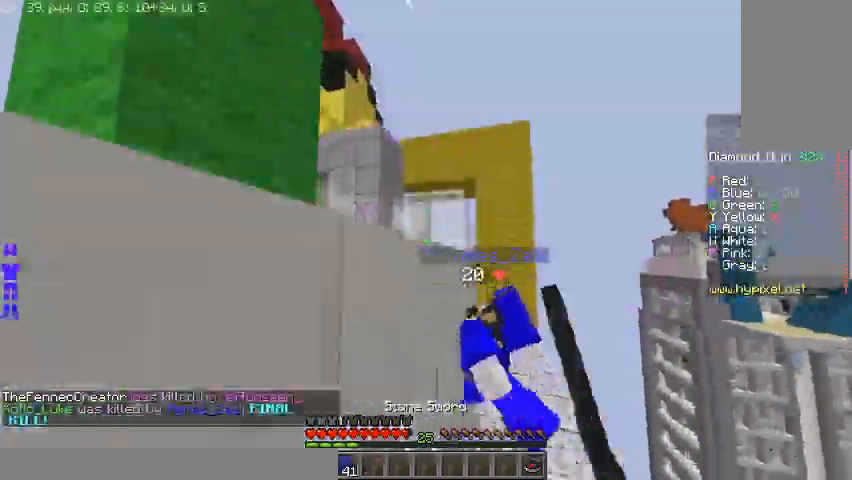
{"keys": ["space", "w"], "mouse": [], "events": [[100, "mouse_left", "up"], [167, "space", "up"], [500, "space", "down"]]}
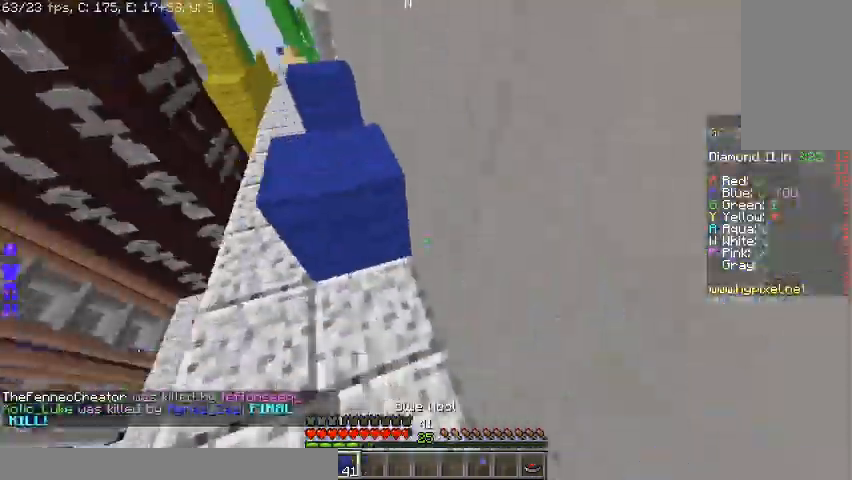
{"keys": ["space", "w"], "mouse": ["right"], "events": [[133, "mouse_right", "down"], [167, "a", "down"], [167, "space", "up"], [367, "mouse_right", "up"], [367, "space", "down"], [400, "a", "up"], [433, "mouse_right", "down"]]}
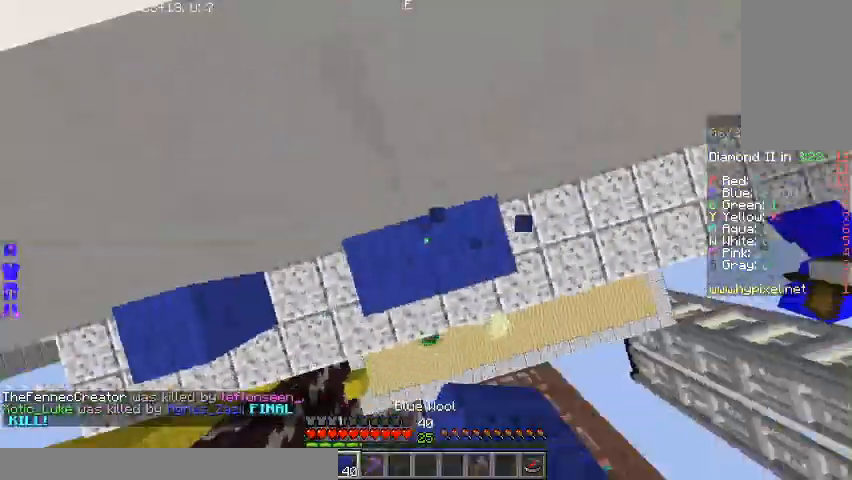
{"keys": ["d", "w"], "mouse": [], "events": [[33, "mouse_right", "up"], [100, "mouse_right", "down"], [167, "space", "up"], [300, "mouse_right", "up"], [400, "d", "down"]]}
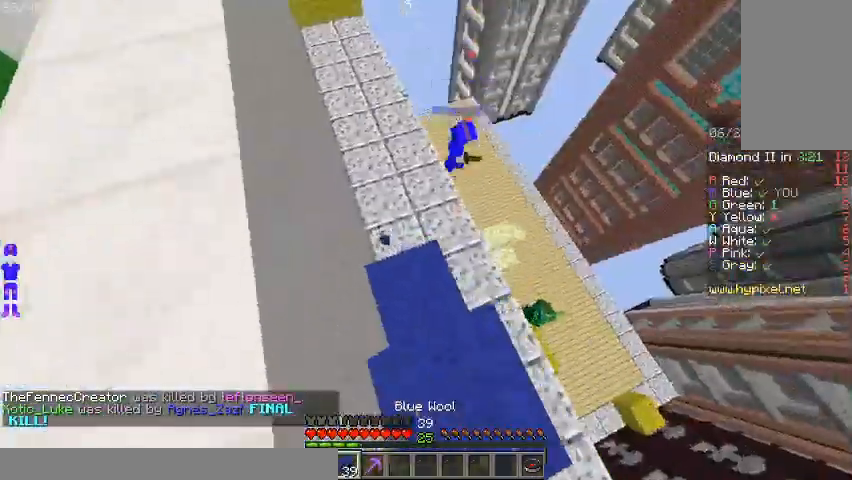
{"keys": ["w"], "mouse": [], "events": [[133, "d", "up"]]}
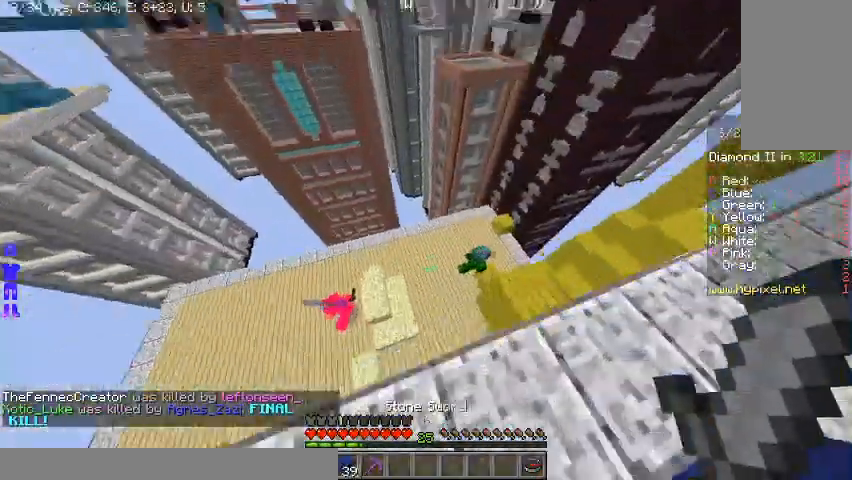
{"keys": ["w"], "mouse": [], "events": []}
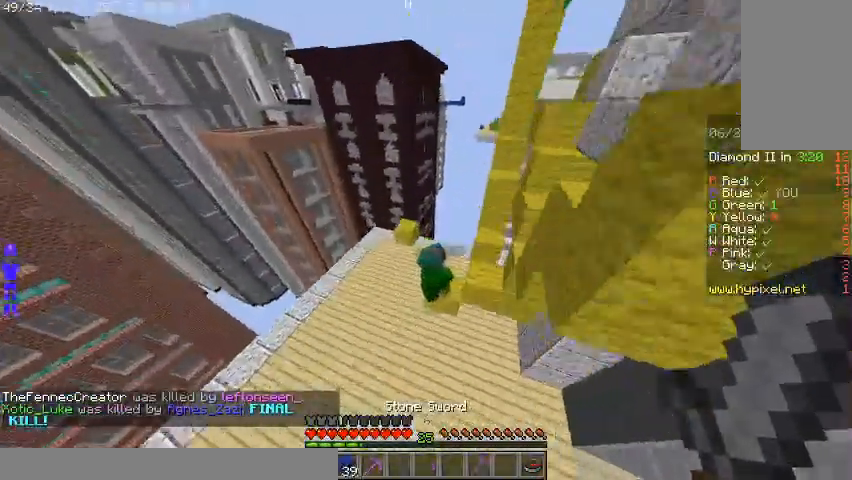
{"keys": ["d"], "mouse": ["left", "right"], "events": [[100, "mouse_left", "down"], [433, "d", "down"], [433, "mouse_left", "up"], [433, "mouse_right", "down"], [467, "mouse_left", "down"], [467, "w", "up"]]}